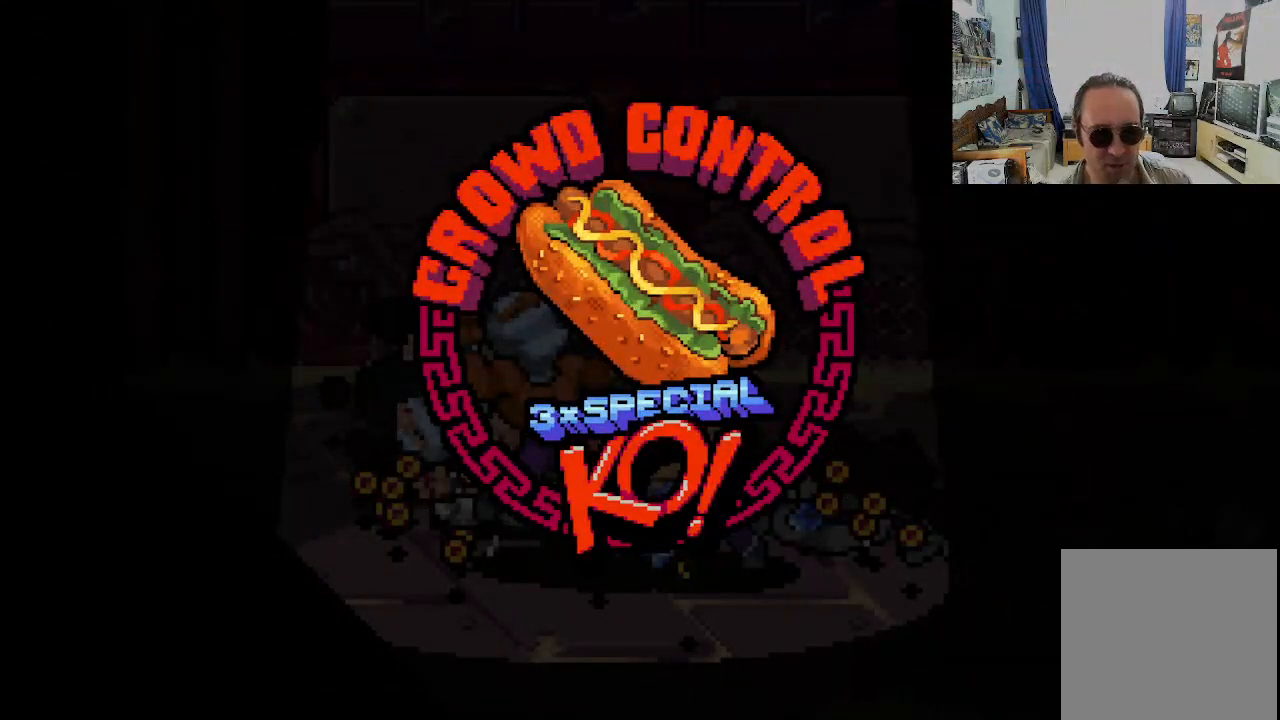
Gameplay with a controller (Xbox layout); each line is a JSON object with the inputs held at the frame after it. "events" lists button and stick changes between this image and that frame as [ms after this image, input, new state], when the widget could be followed in between. Not read: L1 L3 R1 R3 right_stick.
{"buttons": ["DPAD_RIGHT"], "left_stick": "center"}
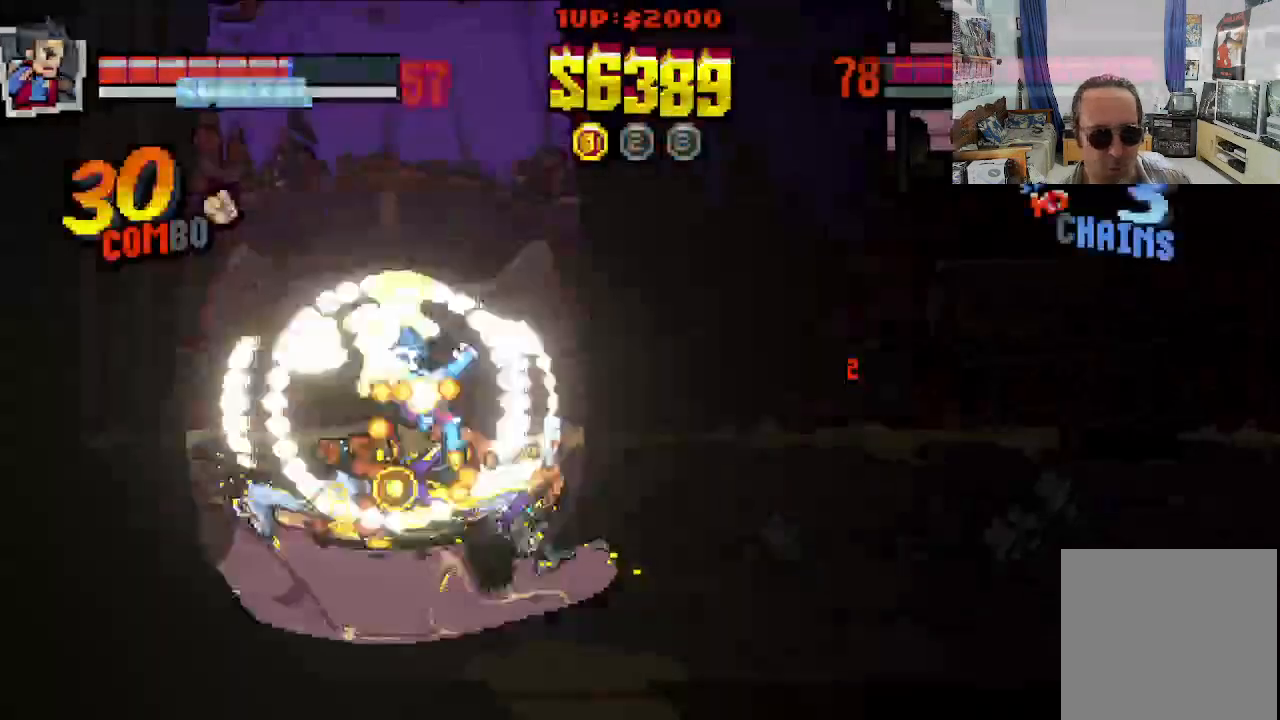
{"buttons": ["X"], "left_stick": "center", "events": [[17, "A", "down"], [17, "X", "down"], [183, "A", "up"], [333, "DPAD_RIGHT", "up"]]}
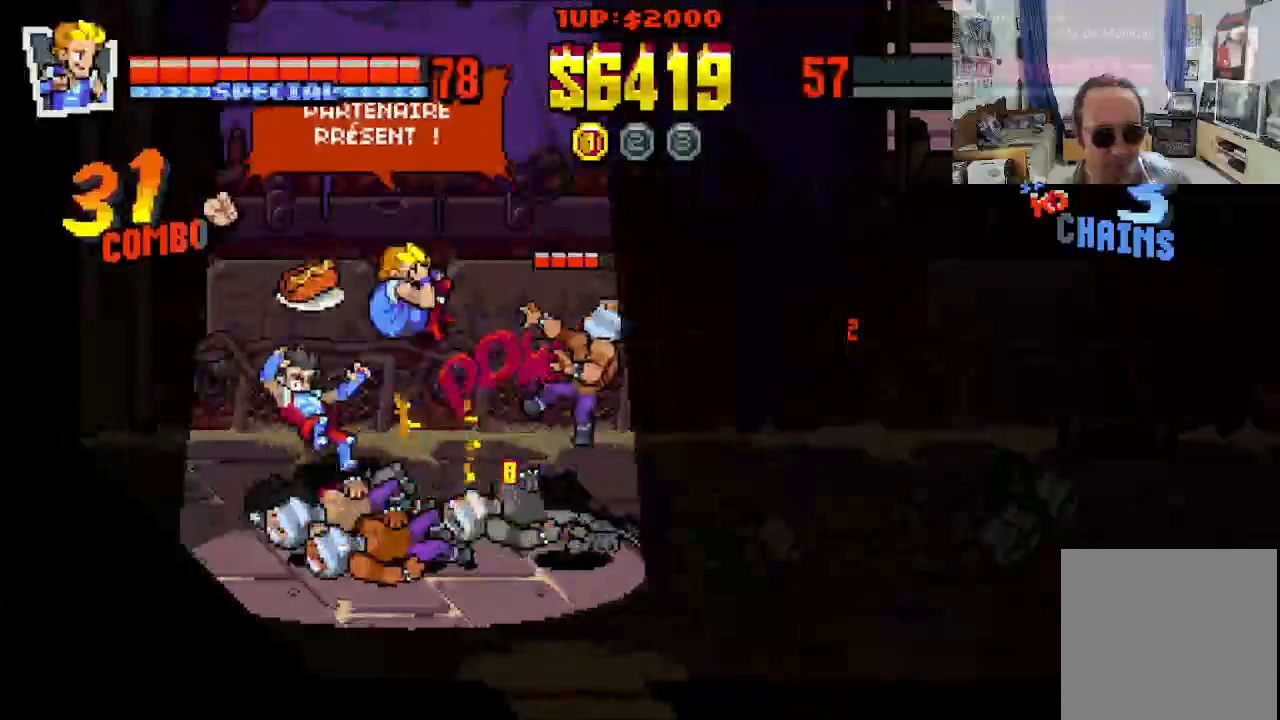
{"buttons": [], "left_stick": "center", "events": [[233, "X", "up"]]}
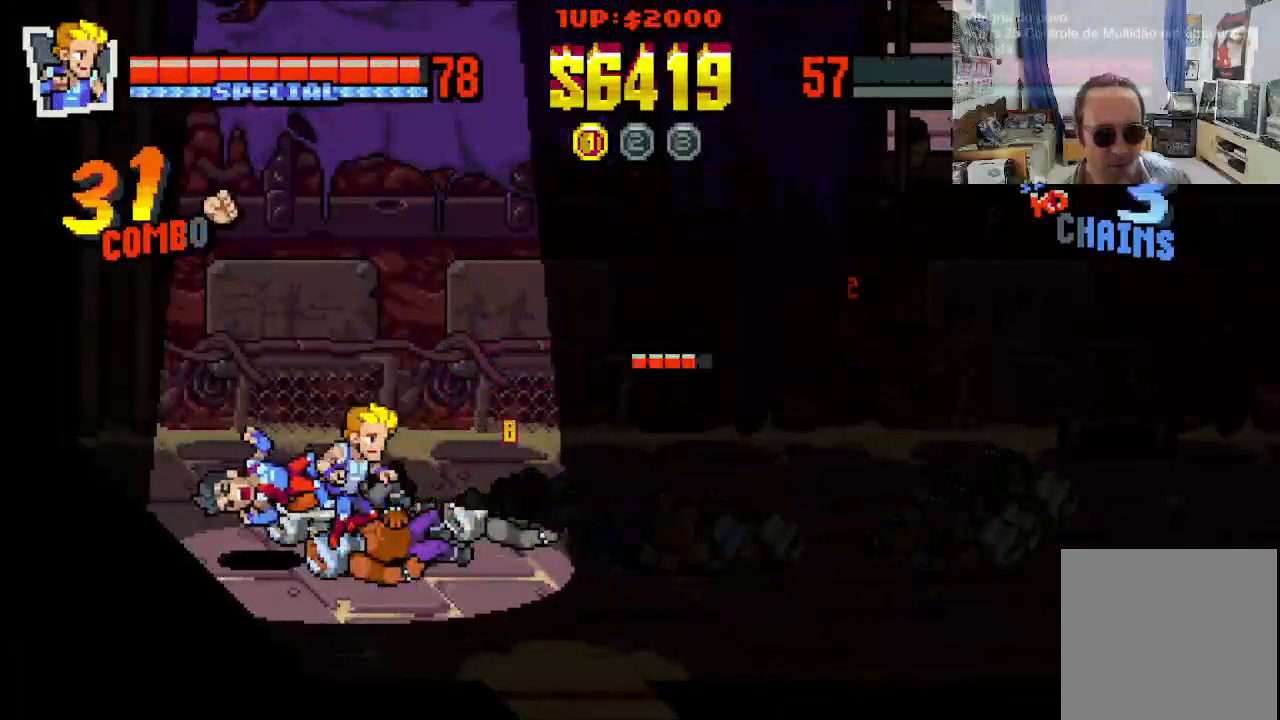
{"buttons": ["DPAD_UP", "DPAD_LEFT"], "left_stick": "center", "events": [[250, "DPAD_RIGHT", "down"], [267, "DPAD_UP", "down"], [450, "DPAD_LEFT", "down"], [450, "DPAD_RIGHT", "up"]]}
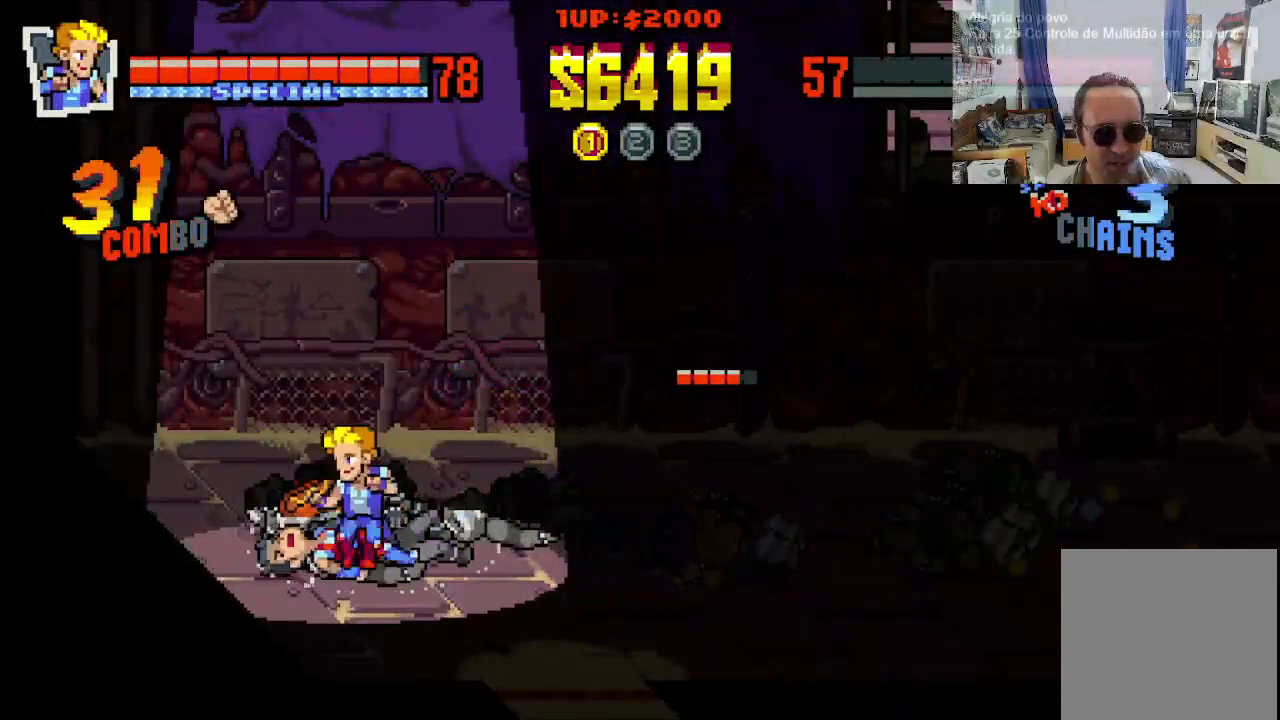
{"buttons": ["DPAD_DOWN", "DPAD_RIGHT"], "left_stick": "center", "events": [[283, "DPAD_LEFT", "up"], [300, "DPAD_RIGHT", "down"], [350, "DPAD_UP", "up"], [383, "DPAD_DOWN", "down"]]}
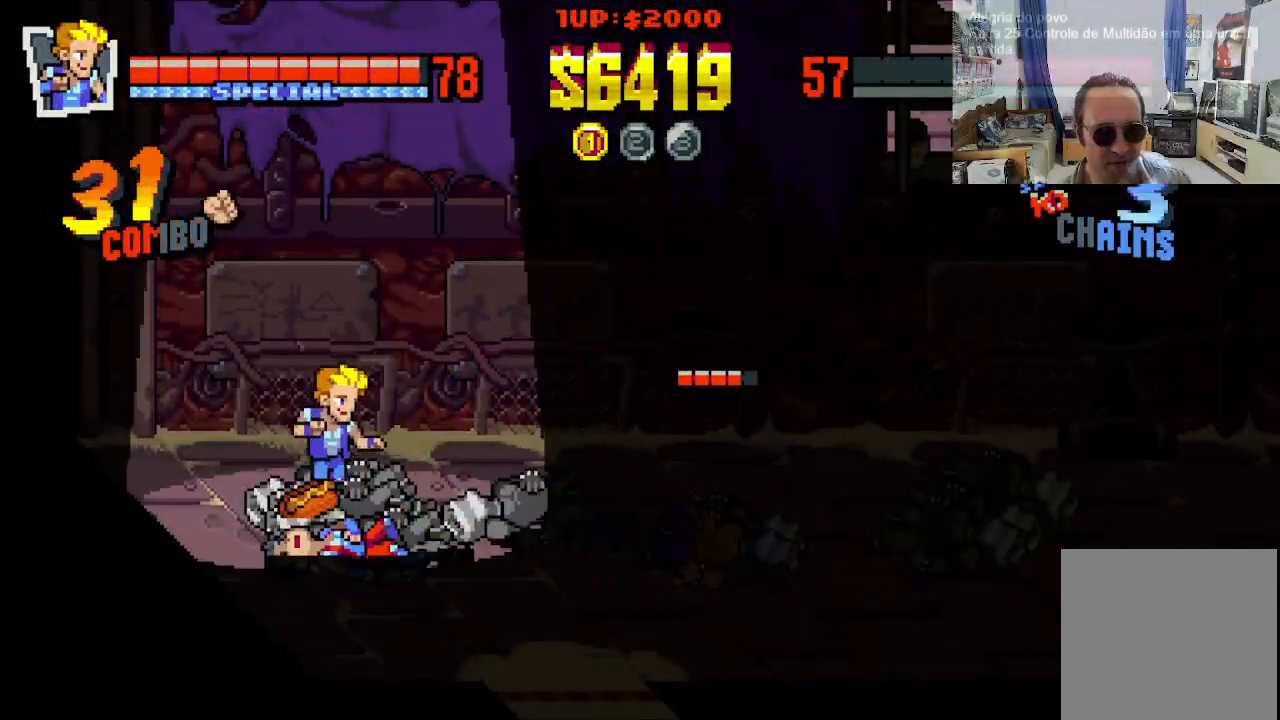
{"buttons": ["DPAD_LEFT"], "left_stick": "center", "events": [[200, "DPAD_DOWN", "up"], [267, "DPAD_UP", "down"], [283, "DPAD_RIGHT", "up"], [300, "DPAD_LEFT", "down"], [417, "DPAD_UP", "up"]]}
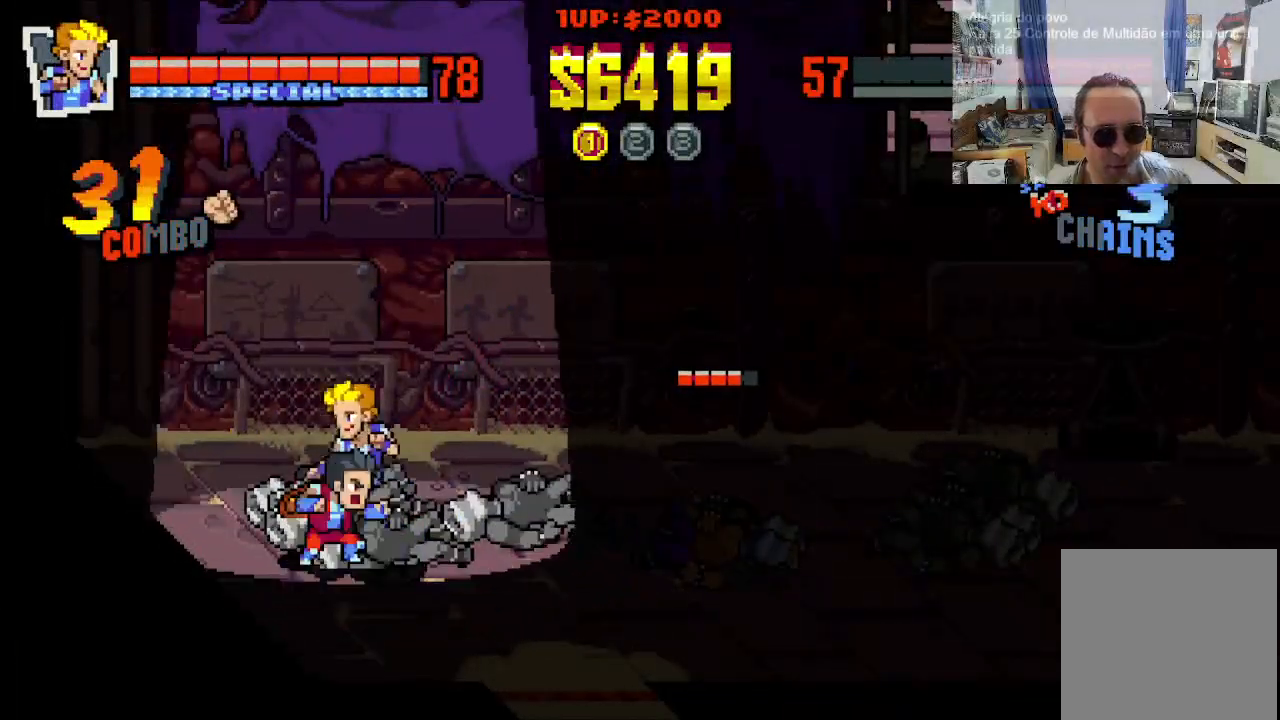
{"buttons": [], "left_stick": "center", "events": [[83, "DPAD_LEFT", "up"], [100, "B", "down"], [200, "B", "up"]]}
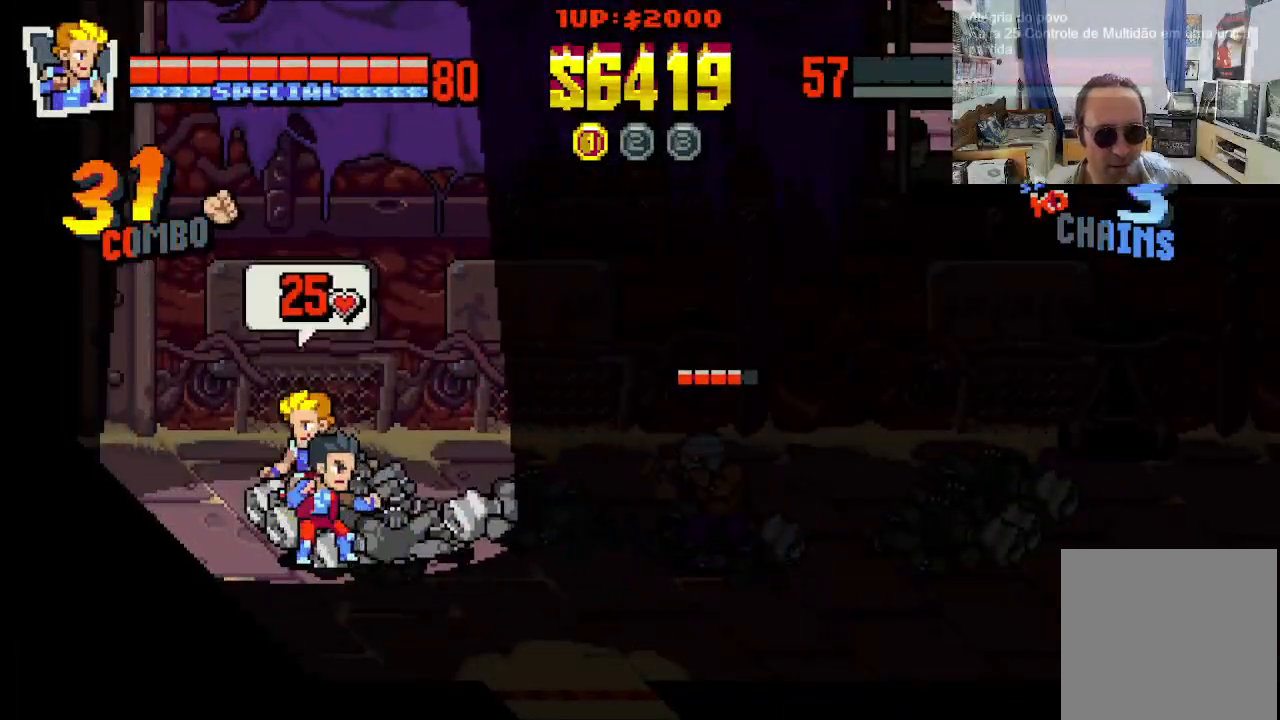
{"buttons": ["DPAD_RIGHT"], "left_stick": "center", "events": [[83, "DPAD_LEFT", "down"], [183, "DPAD_DOWN", "down"], [233, "DPAD_LEFT", "up"], [233, "DPAD_RIGHT", "down"], [283, "DPAD_DOWN", "up"], [417, "A", "down"], [500, "A", "up"]]}
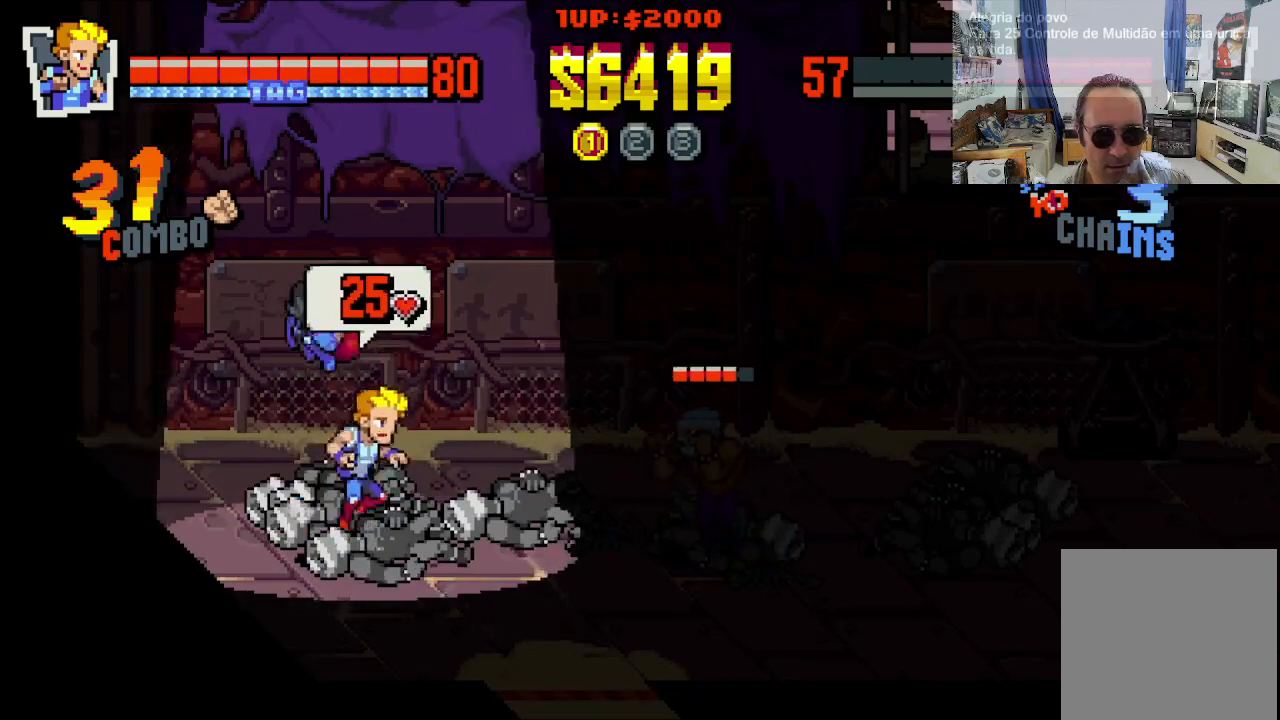
{"buttons": ["X", "DPAD_RIGHT"], "left_stick": "center", "events": [[67, "A", "down"], [150, "A", "up"], [300, "X", "down"], [383, "X", "up"], [467, "X", "down"]]}
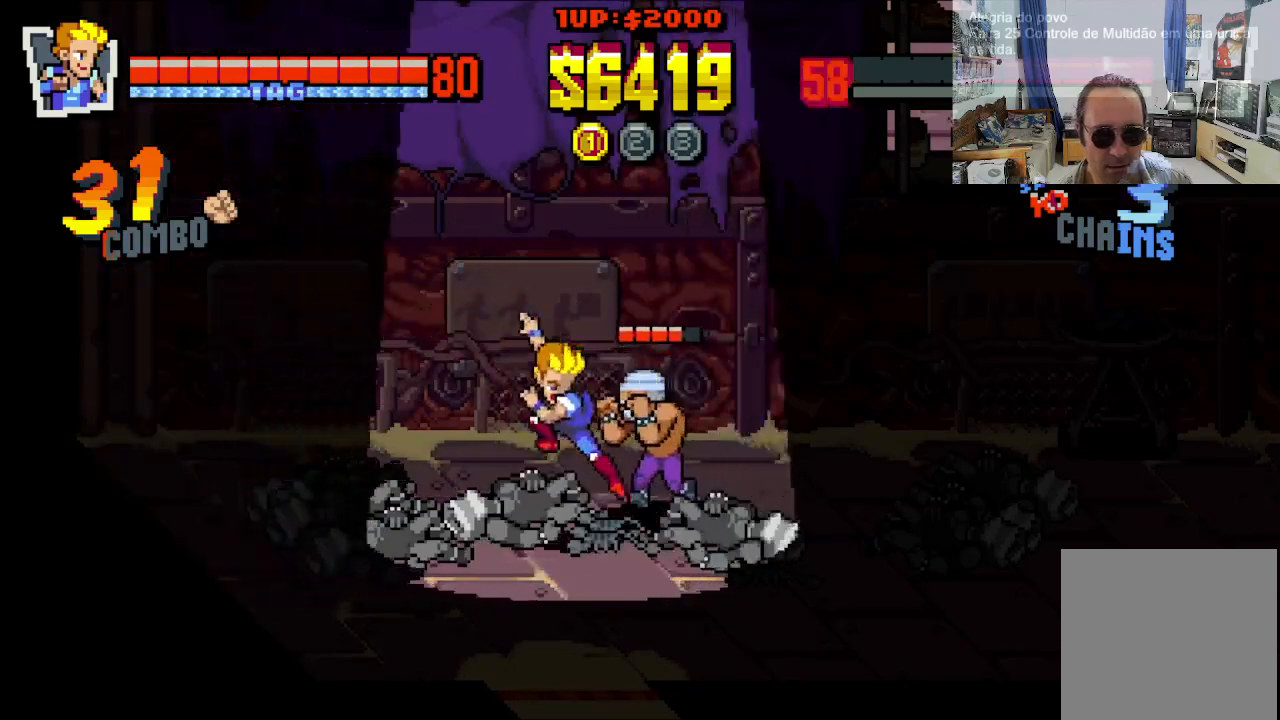
{"buttons": ["DPAD_RIGHT"], "left_stick": "center", "events": [[83, "X", "up"], [183, "X", "down"], [233, "X", "up"]]}
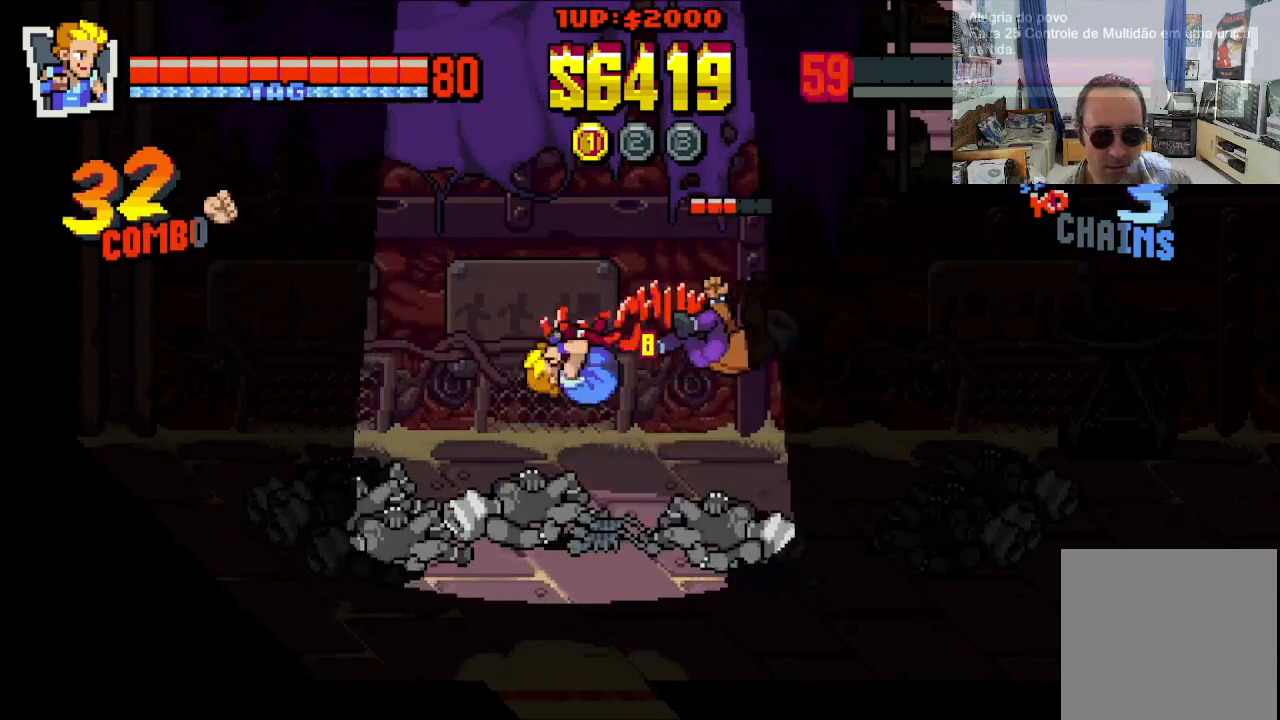
{"buttons": ["DPAD_RIGHT"], "left_stick": "center", "events": [[33, "DPAD_RIGHT", "up"], [467, "DPAD_RIGHT", "down"]]}
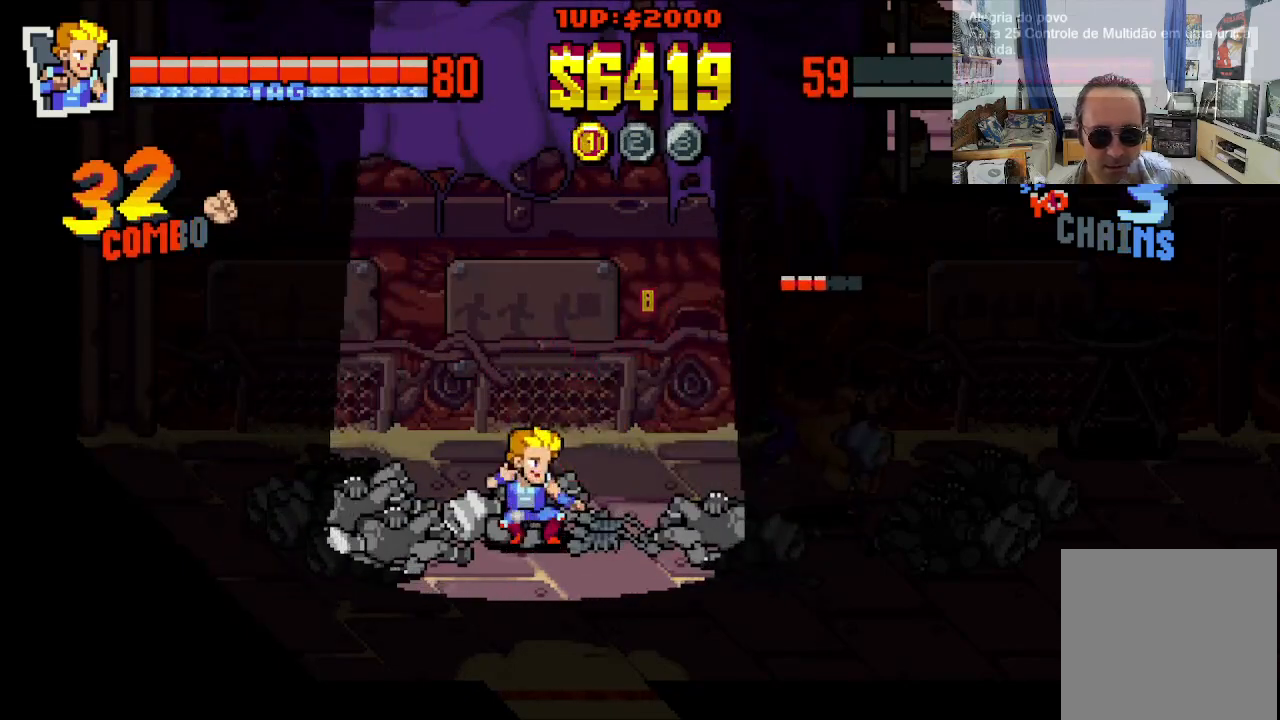
{"buttons": ["A", "DPAD_RIGHT"], "left_stick": "center", "events": [[83, "DPAD_UP", "down"], [233, "DPAD_UP", "up"], [333, "A", "down"], [383, "A", "up"], [467, "A", "down"]]}
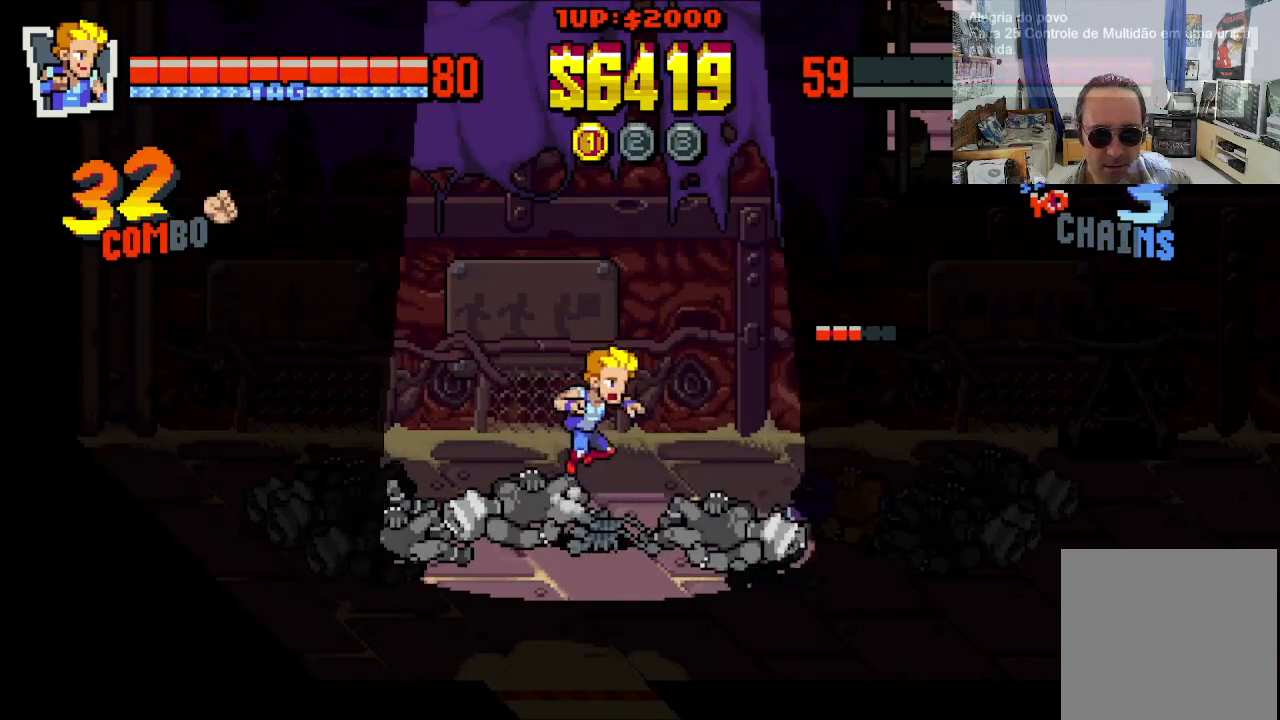
{"buttons": ["DPAD_RIGHT"], "left_stick": "center", "events": [[83, "A", "up"], [367, "X", "down"], [467, "X", "up"]]}
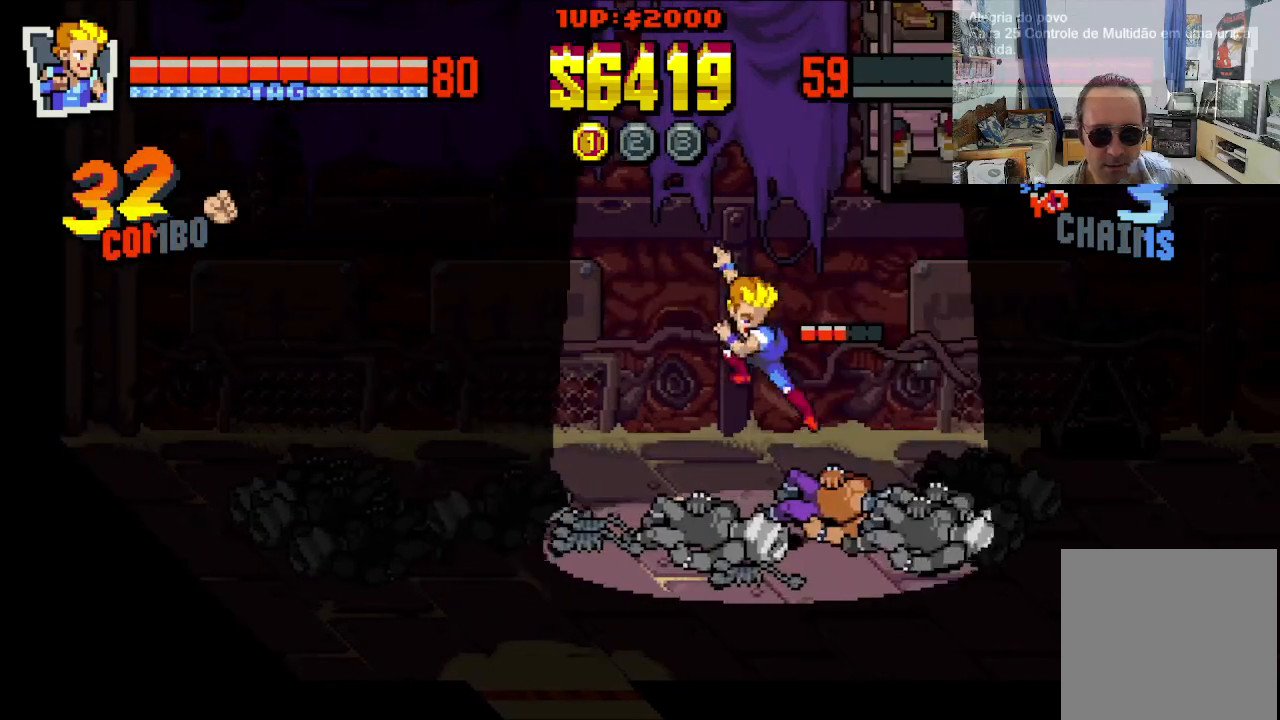
{"buttons": [], "left_stick": "center", "events": [[33, "X", "down"], [117, "X", "up"], [183, "X", "down"], [233, "DPAD_RIGHT", "up"], [300, "X", "up"]]}
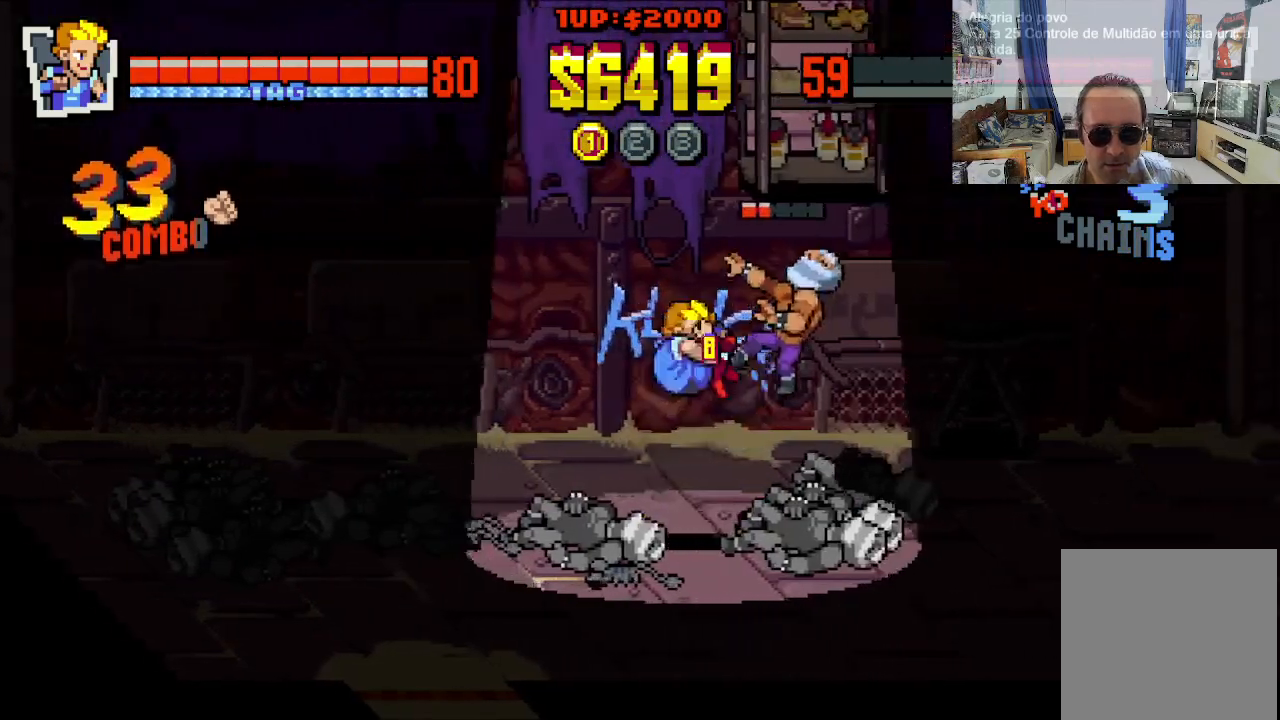
{"buttons": [], "left_stick": "center", "events": []}
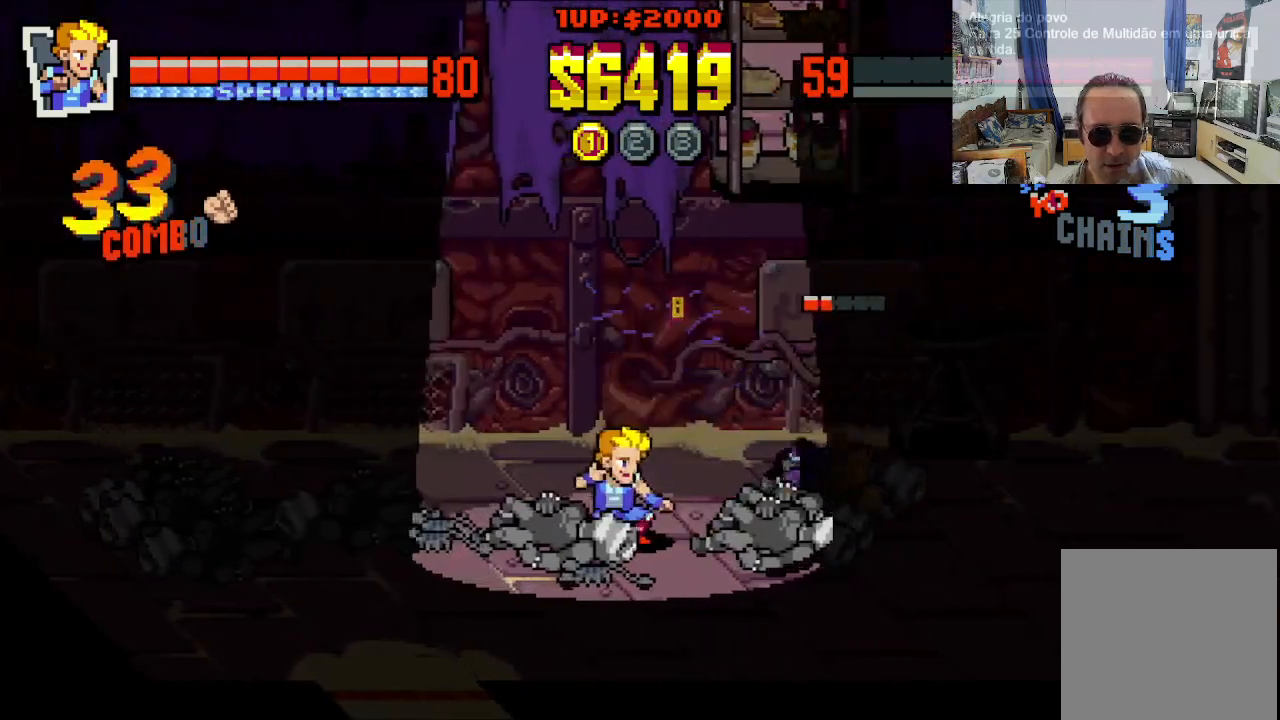
{"buttons": ["A", "DPAD_RIGHT"], "left_stick": "center", "events": [[117, "DPAD_RIGHT", "down"], [183, "A", "down"], [267, "A", "up"], [333, "A", "down"], [400, "A", "up"], [467, "A", "down"]]}
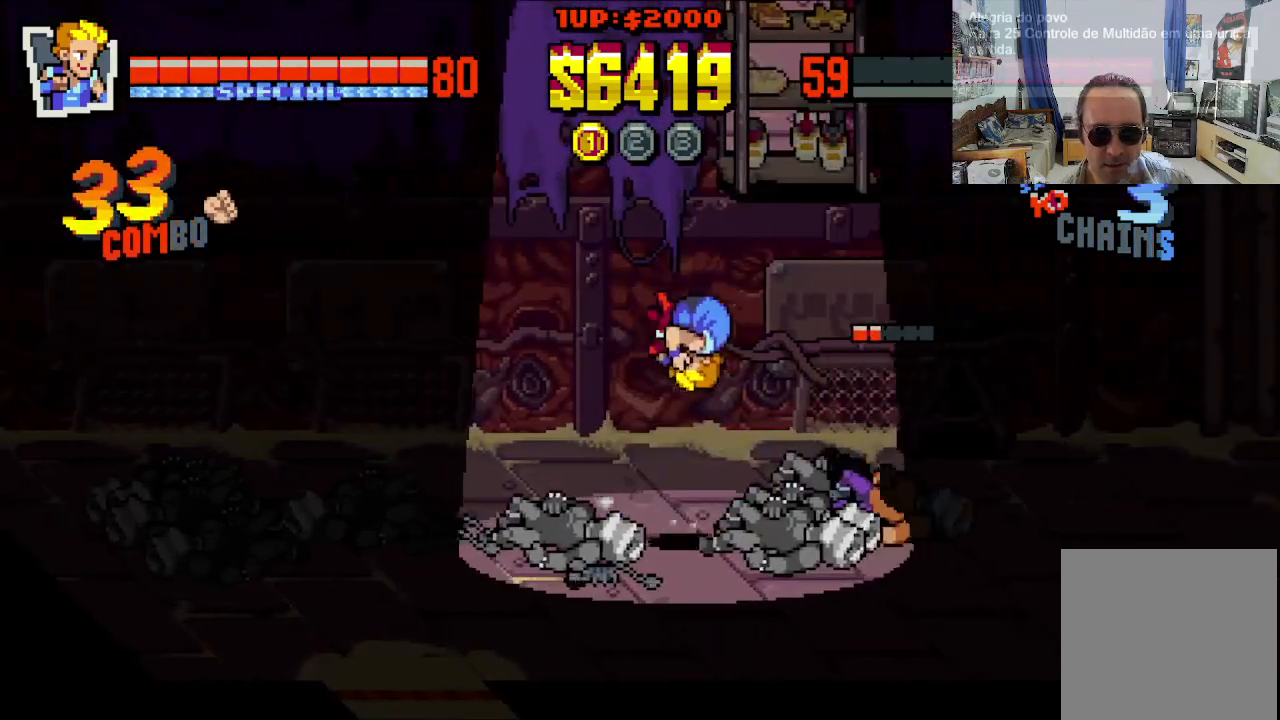
{"buttons": ["DPAD_RIGHT"], "left_stick": "center", "events": [[100, "A", "up"], [183, "X", "down"], [283, "X", "up"], [350, "X", "down"], [450, "X", "up"]]}
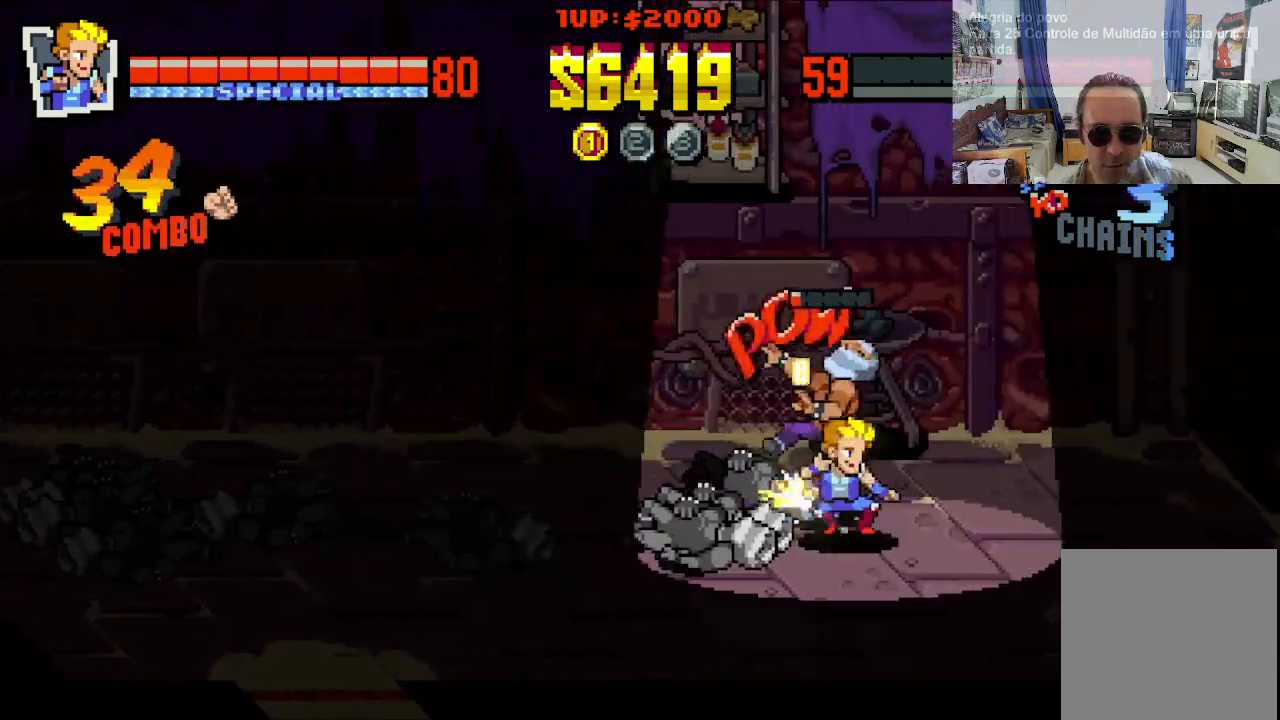
{"buttons": [], "left_stick": "center", "events": [[17, "X", "down"], [100, "DPAD_RIGHT", "up"], [167, "X", "up"]]}
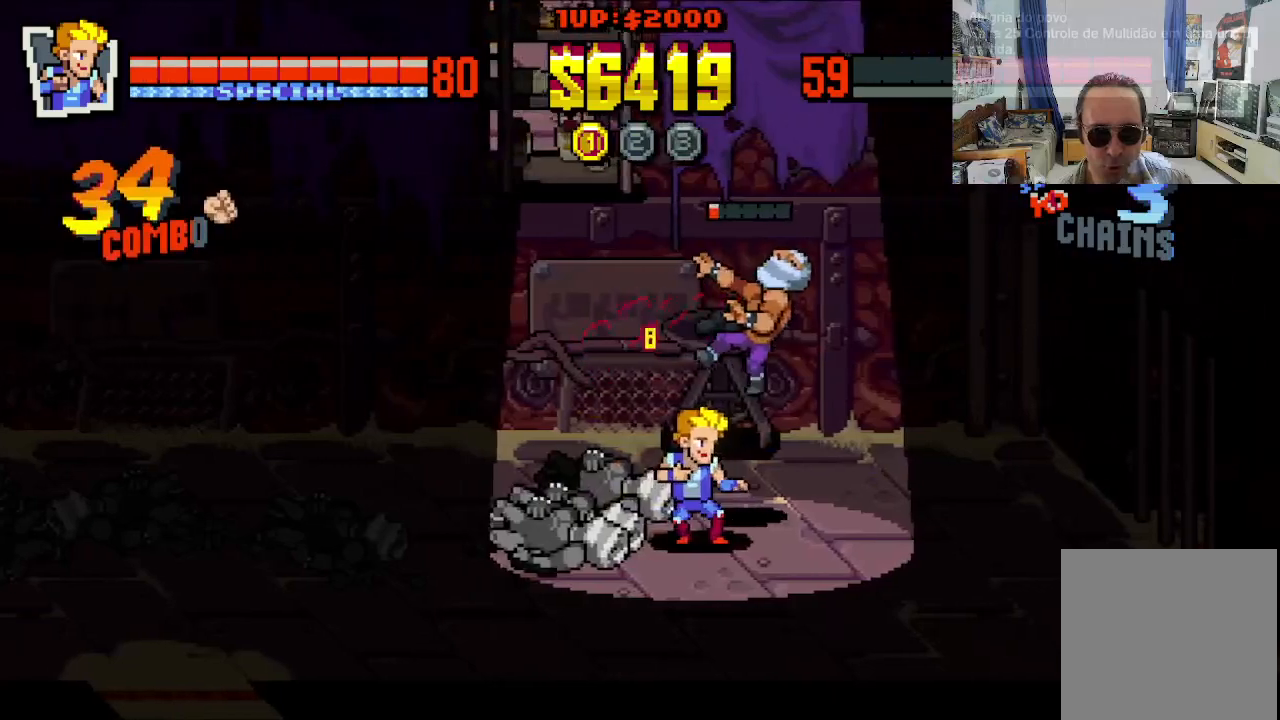
{"buttons": [], "left_stick": "center", "events": [[67, "DPAD_UP", "down"], [100, "DPAD_LEFT", "down"], [167, "DPAD_LEFT", "up"], [217, "DPAD_UP", "up"]]}
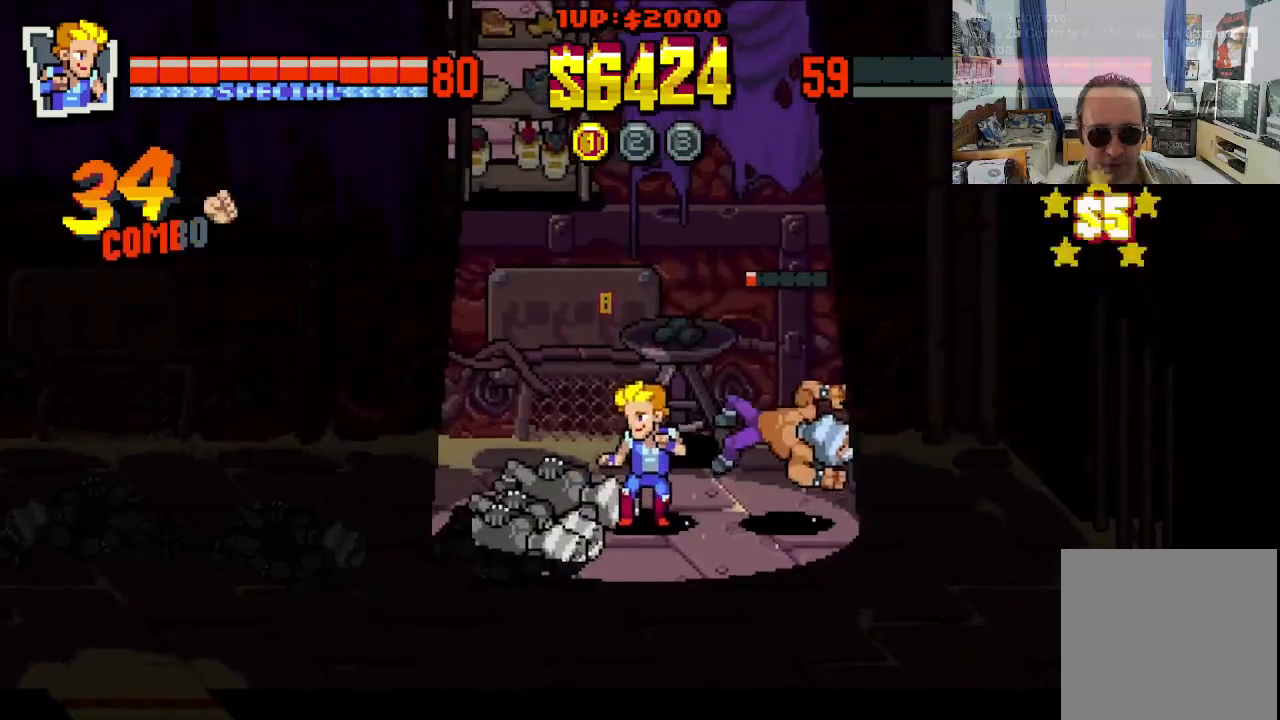
{"buttons": ["DPAD_RIGHT"], "left_stick": "center", "events": [[17, "DPAD_RIGHT", "down"], [100, "A", "down"], [167, "A", "up"], [217, "A", "down"], [317, "A", "up"], [417, "X", "down"], [500, "X", "up"]]}
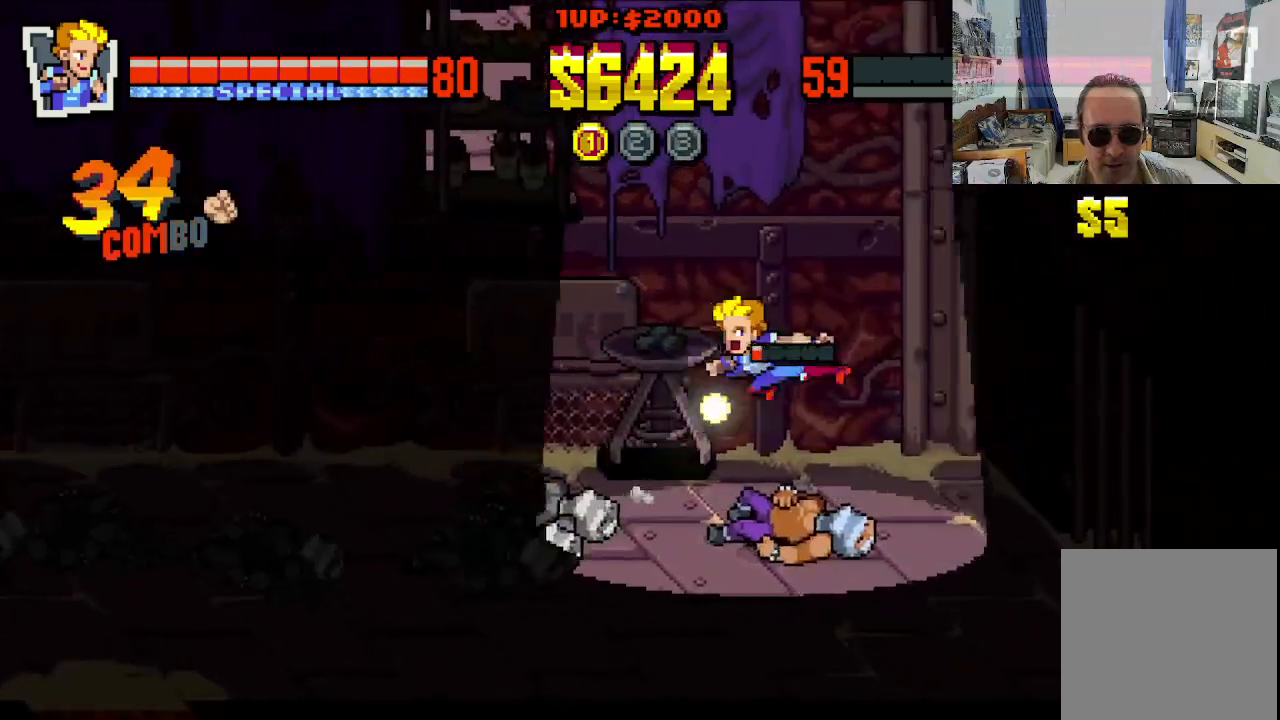
{"buttons": [], "left_stick": "center", "events": [[67, "X", "down"], [133, "X", "up"], [233, "X", "down"], [333, "DPAD_RIGHT", "up"], [333, "X", "up"]]}
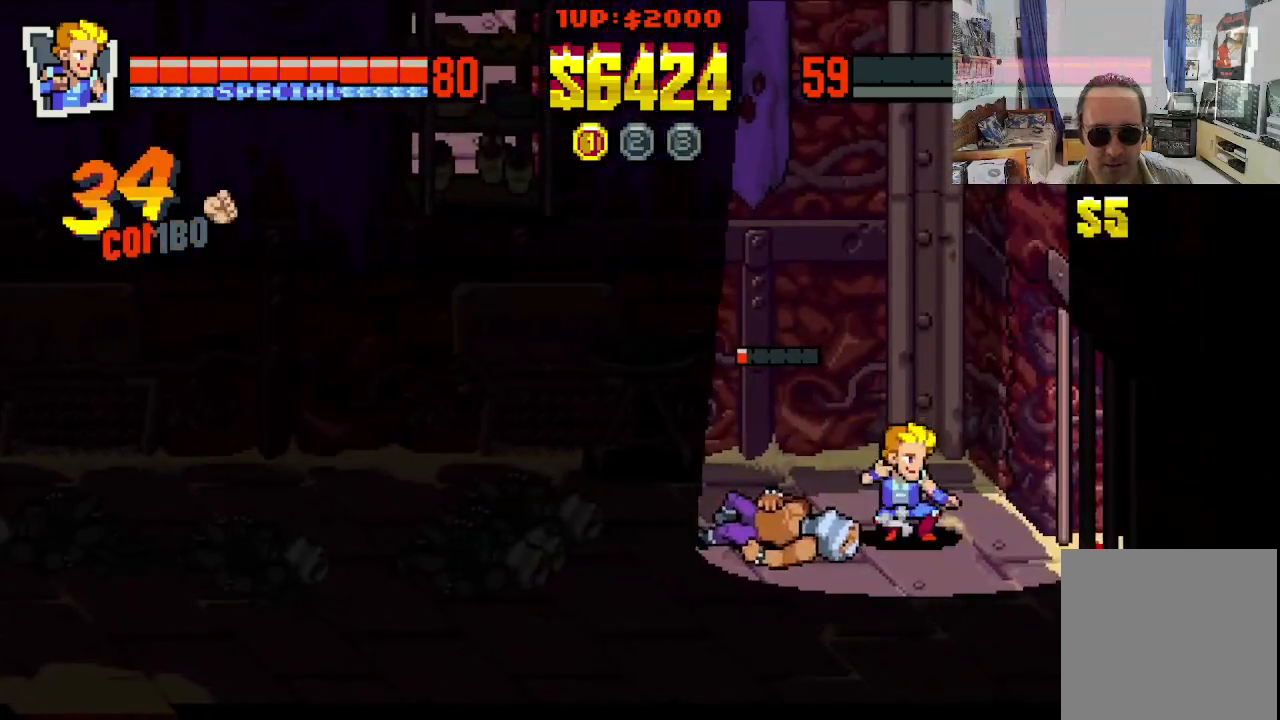
{"buttons": ["A"], "left_stick": "center", "events": [[83, "DPAD_LEFT", "down"], [183, "DPAD_LEFT", "up"], [283, "A", "down"]]}
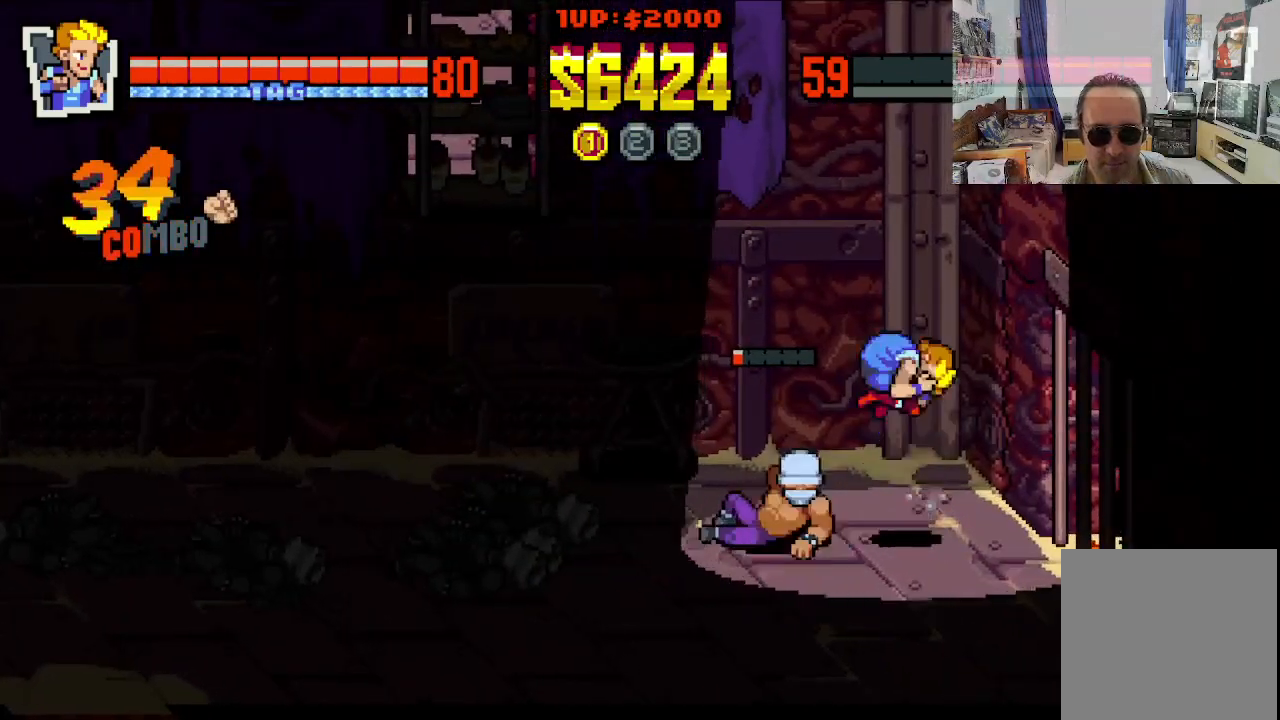
{"buttons": ["X", "DPAD_LEFT"], "left_stick": "center", "events": [[83, "A", "up"], [83, "DPAD_LEFT", "down"], [233, "X", "down"], [283, "X", "up"], [333, "X", "down"], [433, "X", "up"], [483, "X", "down"]]}
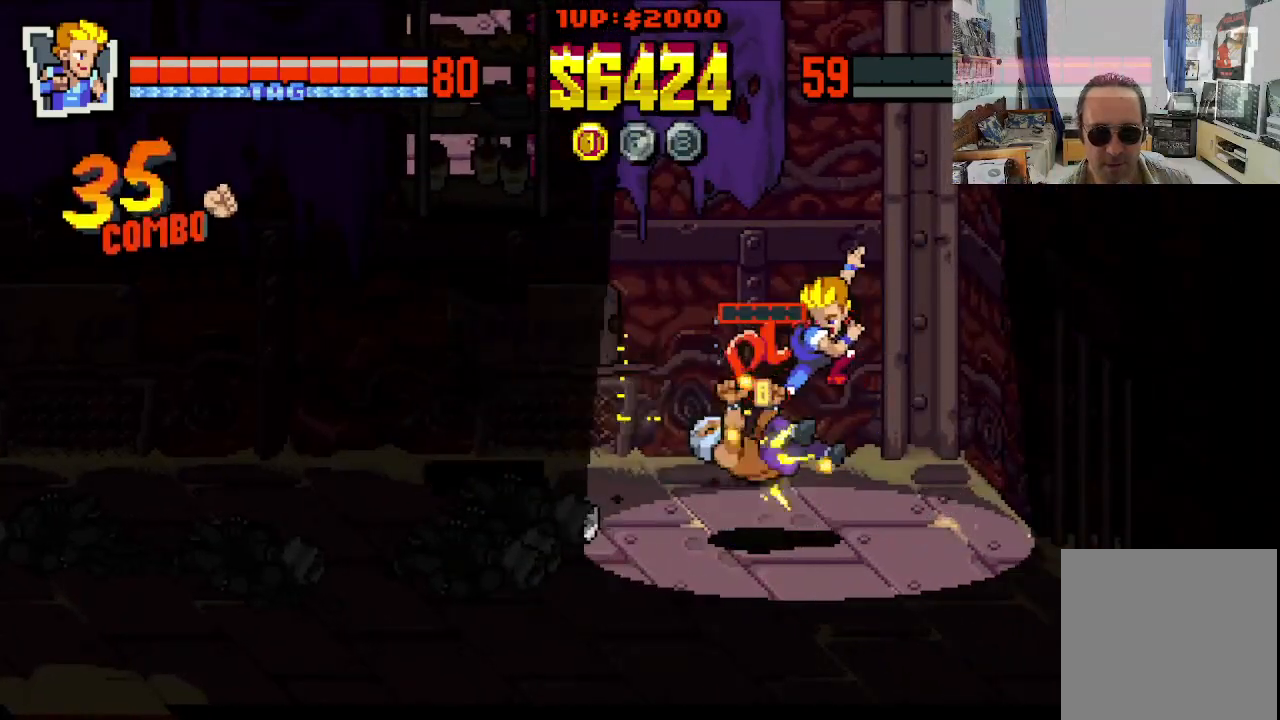
{"buttons": [], "left_stick": "center", "events": [[83, "X", "up"], [150, "X", "down"], [267, "X", "up"], [333, "DPAD_LEFT", "up"]]}
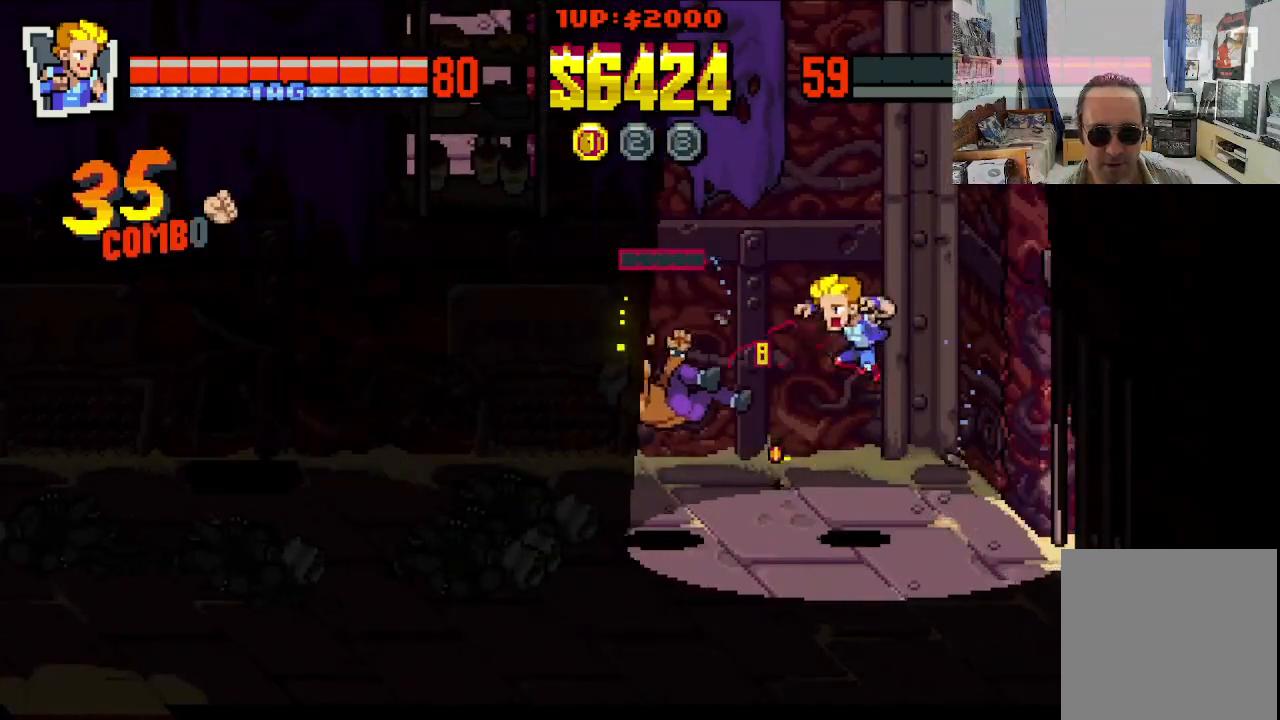
{"buttons": ["DPAD_DOWN", "DPAD_LEFT"], "left_stick": "center", "events": [[417, "DPAD_LEFT", "down"], [450, "DPAD_DOWN", "down"]]}
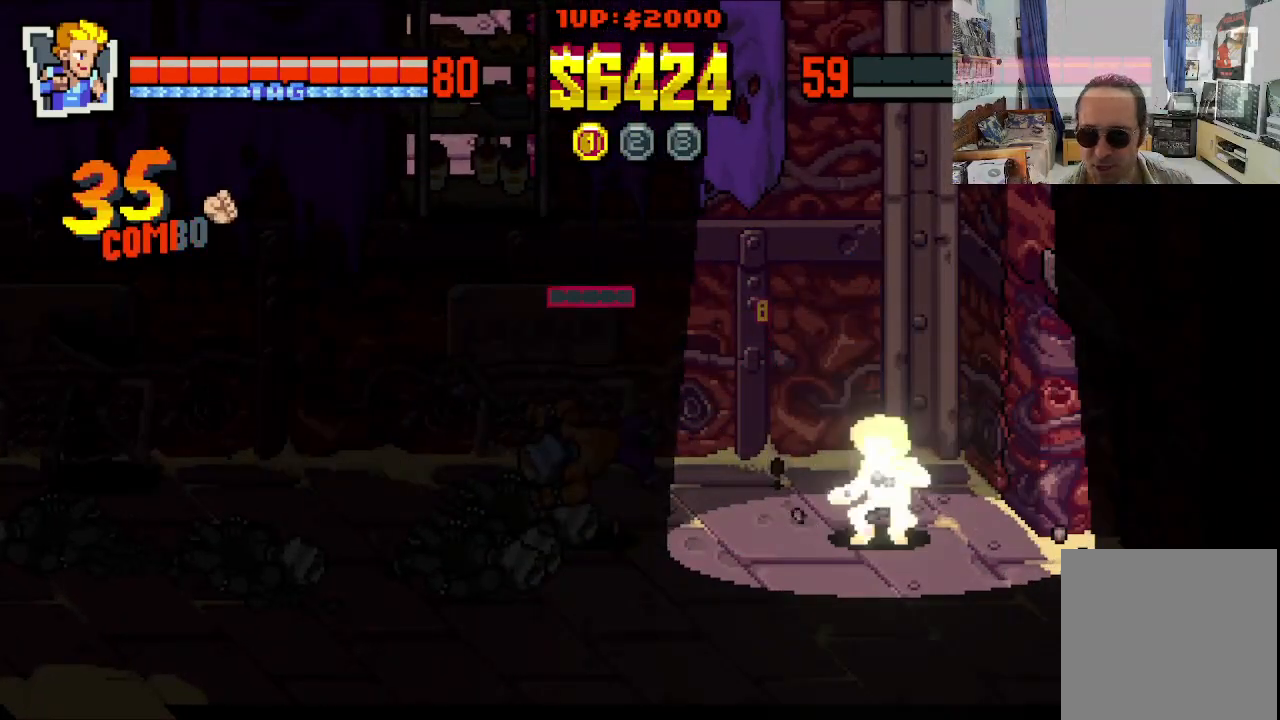
{"buttons": ["DPAD_LEFT"], "left_stick": "center", "events": [[500, "DPAD_DOWN", "up"]]}
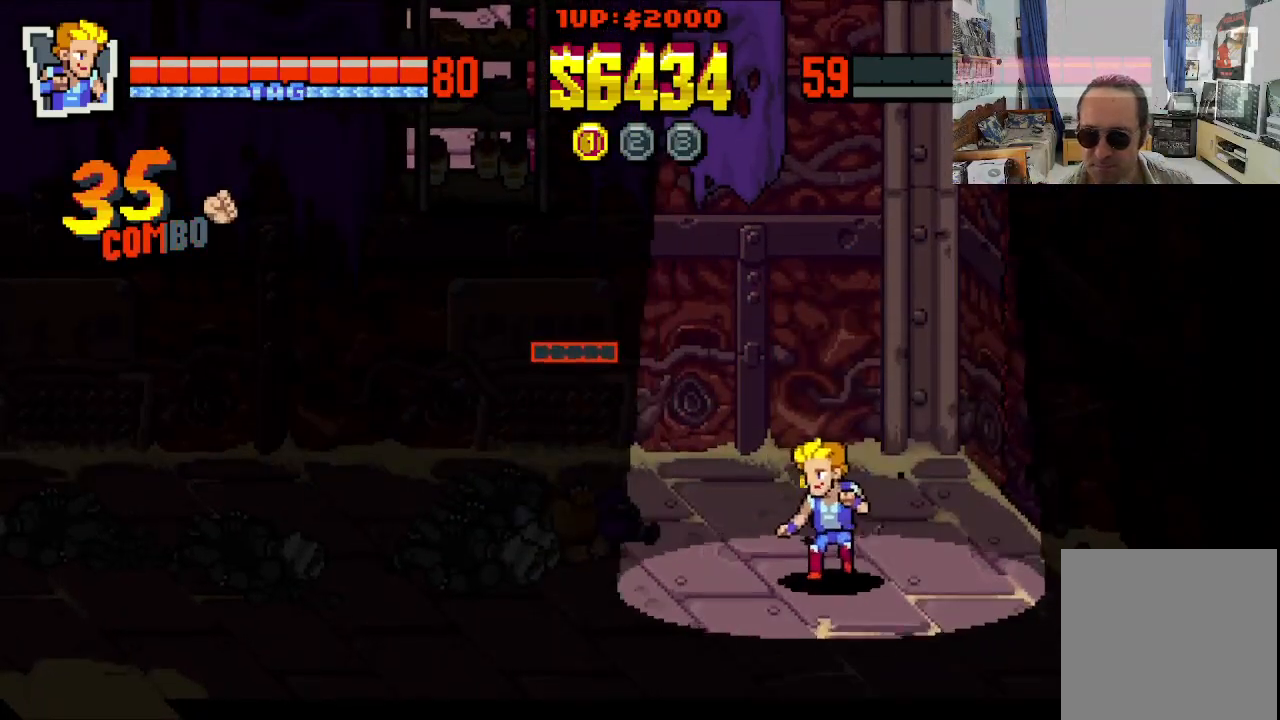
{"buttons": ["DPAD_DOWN"], "left_stick": "center", "events": [[33, "DPAD_UP", "down"], [300, "DPAD_LEFT", "up"], [300, "DPAD_RIGHT", "down"], [333, "DPAD_UP", "up"], [400, "DPAD_DOWN", "down"], [483, "DPAD_RIGHT", "up"]]}
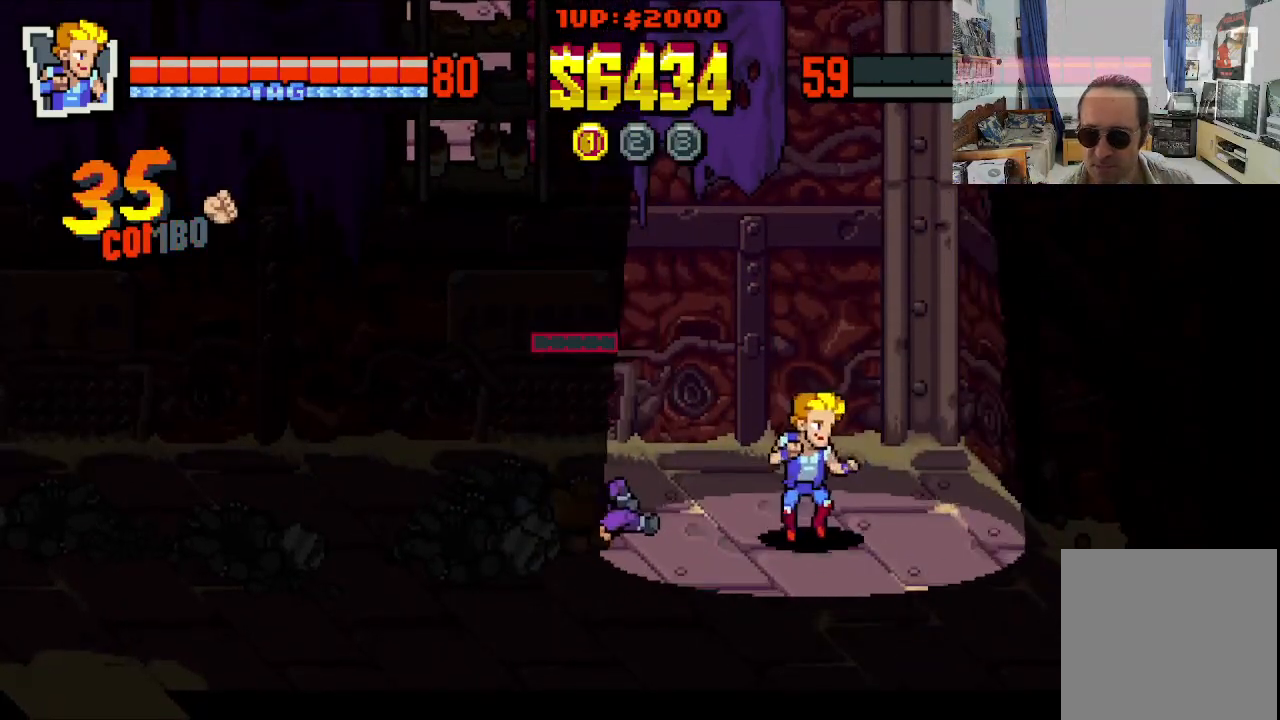
{"buttons": [], "left_stick": "center", "events": [[100, "DPAD_LEFT", "down"], [133, "DPAD_DOWN", "up"], [150, "DPAD_LEFT", "up"]]}